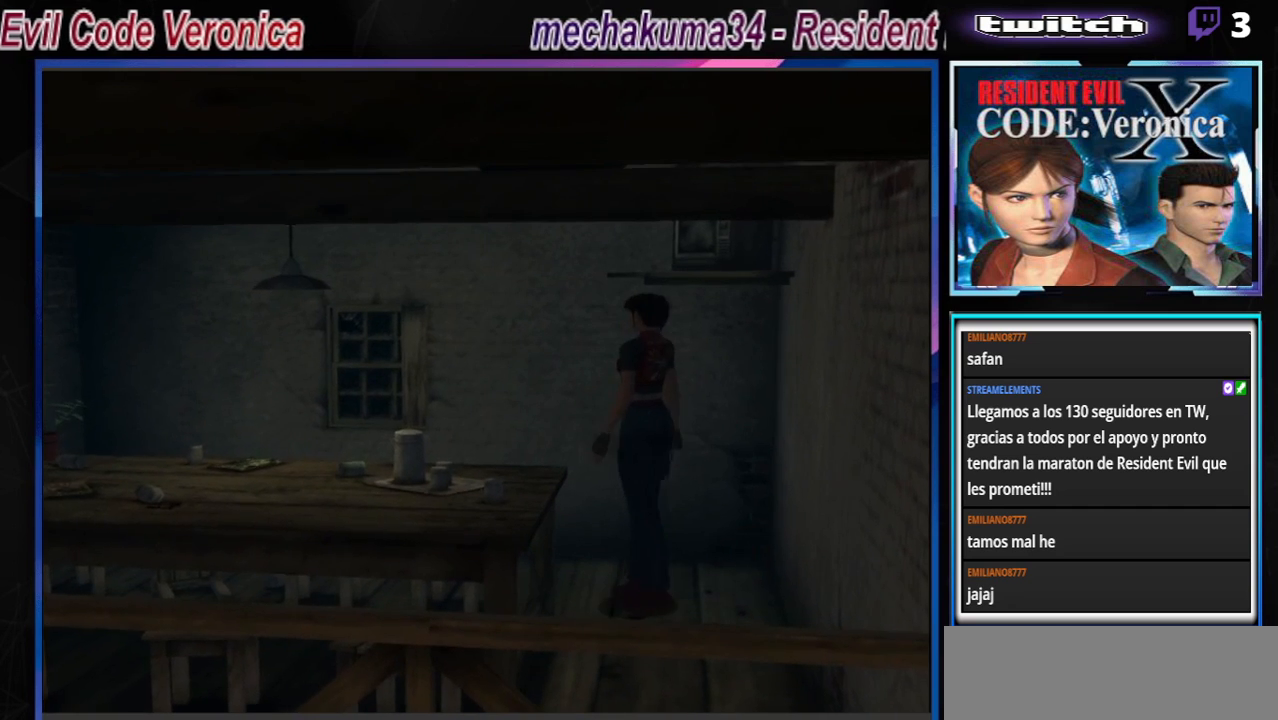
Gameplay with a controller (Xbox layout); each line is a JSON object with the inputs held at the frame after it. "events" lists button and stick changes between this image and that frame as [ms after this image, input, new state], when the widget could be followed in between. Not read: L3 R3 SHARE right_stick.
{"buttons": ["B"], "left_stick": "up", "events": [[267, "A", "down"], [433, "A", "up"]]}
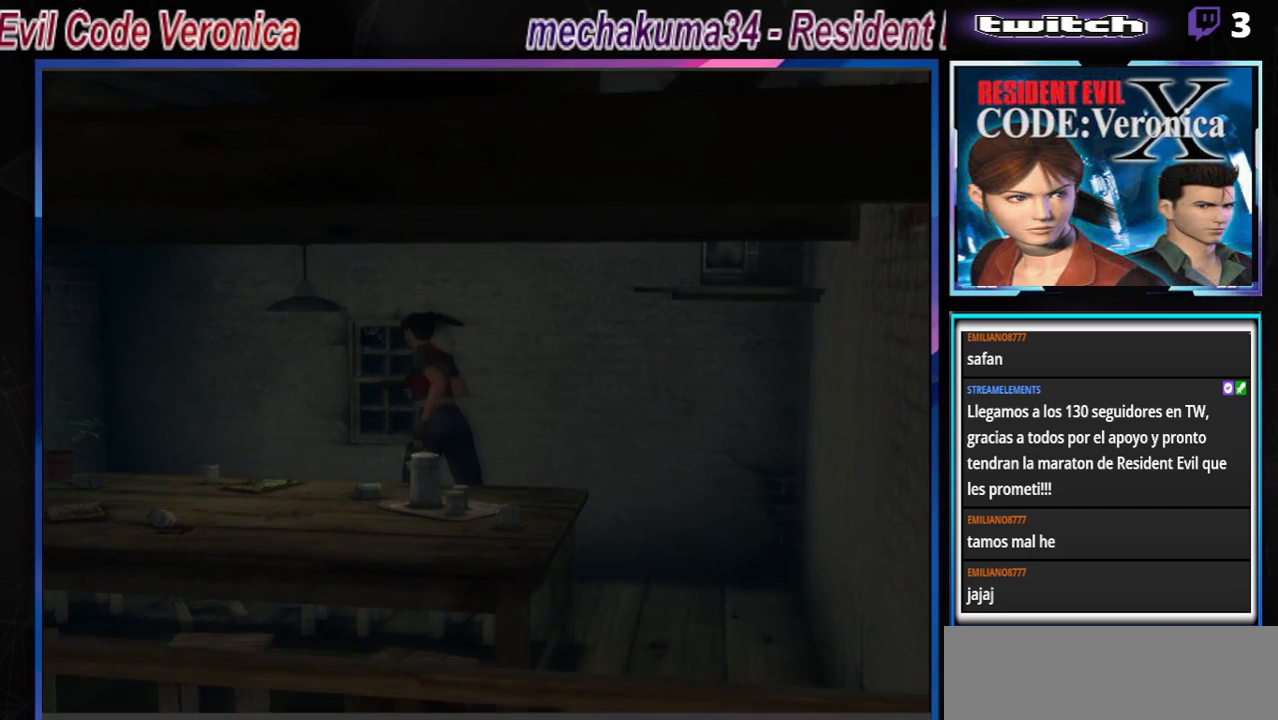
{"buttons": ["B"], "left_stick": "left", "events": [[100, "left_stick", "up-left"], [200, "A", "down"], [200, "left_stick", "left"], [367, "A", "up"]]}
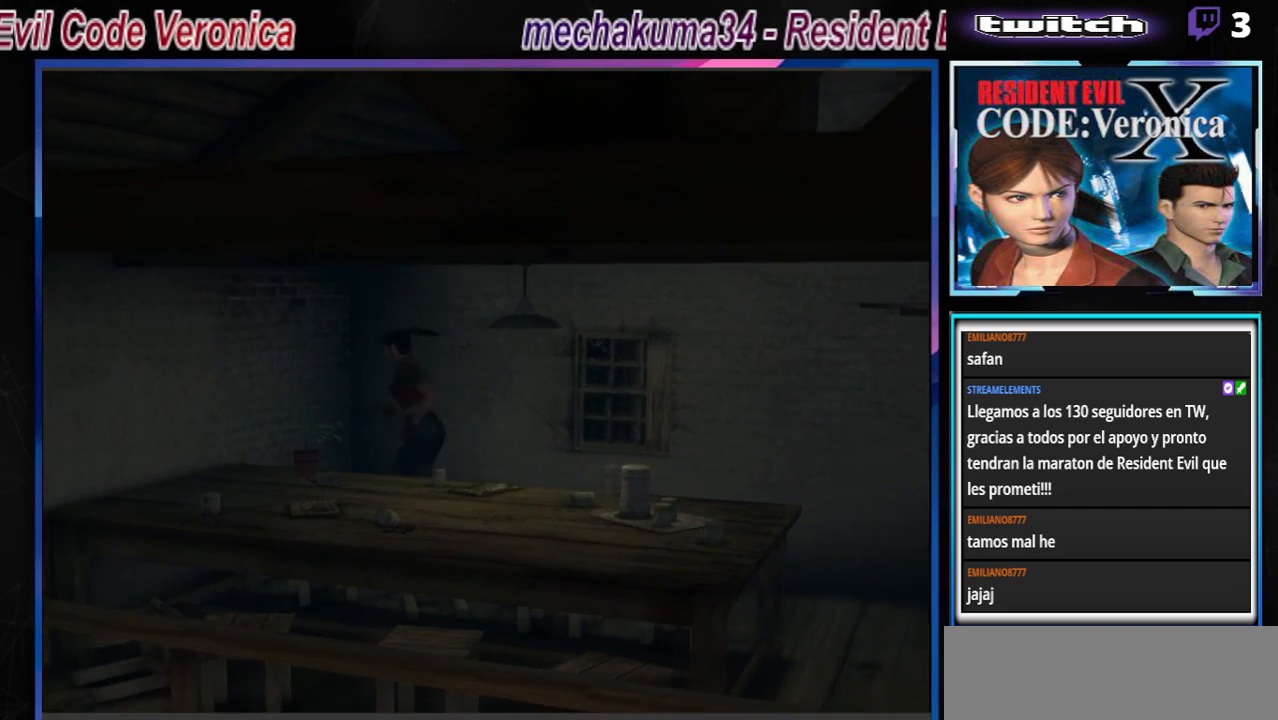
{"buttons": ["A", "B"], "left_stick": "left", "events": [[133, "A", "down"], [300, "A", "up"], [500, "A", "down"]]}
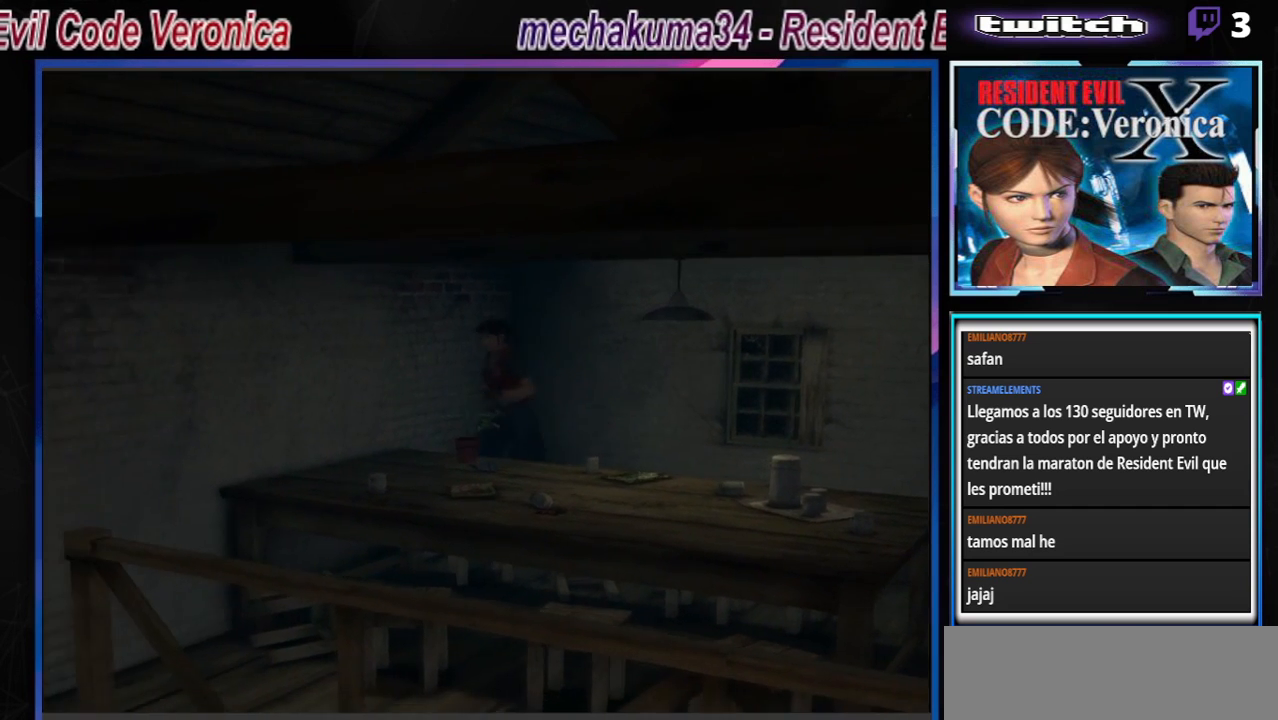
{"buttons": [], "left_stick": "center", "events": [[133, "A", "up"], [133, "left_stick", "up-left"], [233, "A", "down"], [333, "A", "up"], [400, "left_stick", "center"], [433, "B", "up"]]}
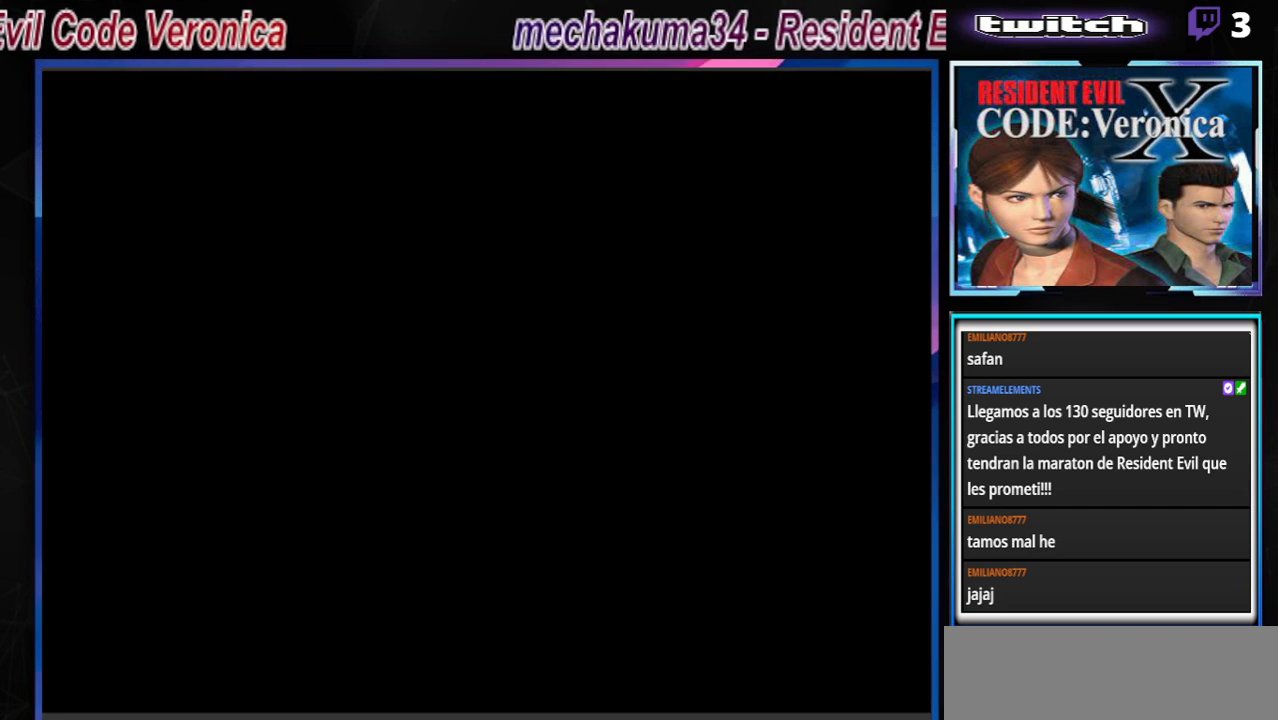
{"buttons": ["A"], "left_stick": "center", "events": [[67, "A", "down"], [167, "A", "up"], [300, "A", "down"], [367, "A", "up"], [467, "A", "down"]]}
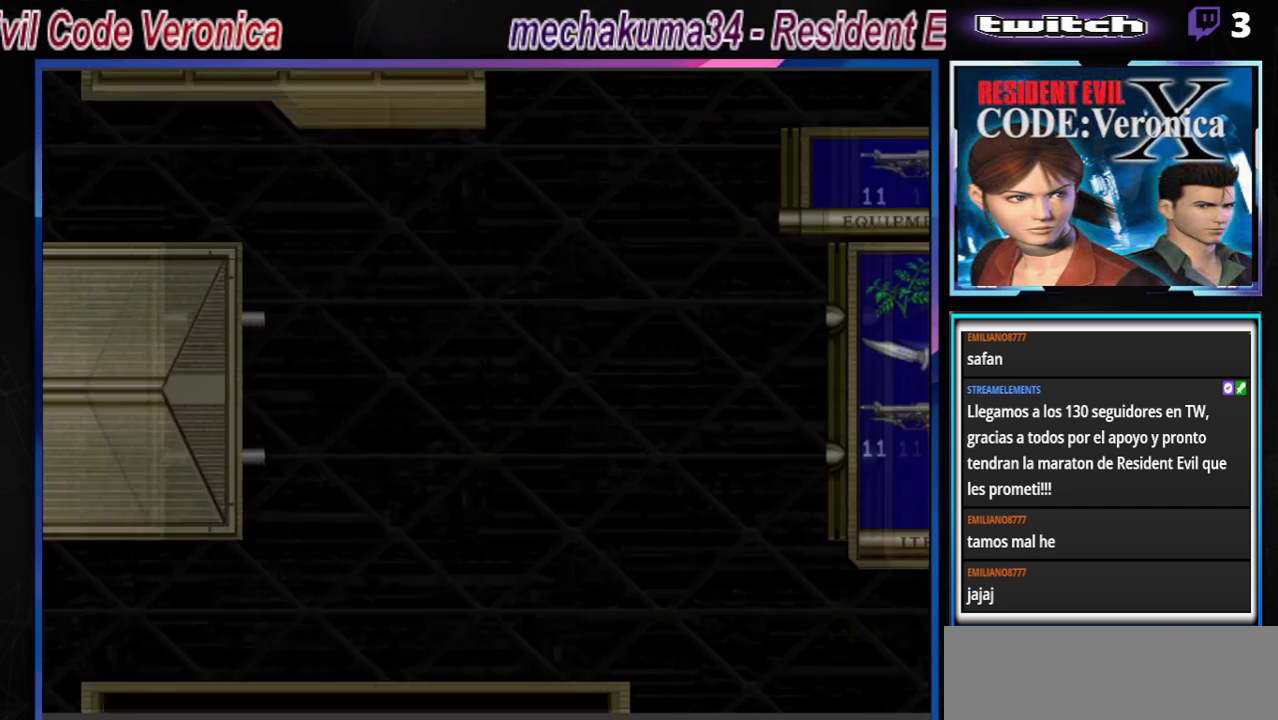
{"buttons": [], "left_stick": "center", "events": [[33, "A", "up"]]}
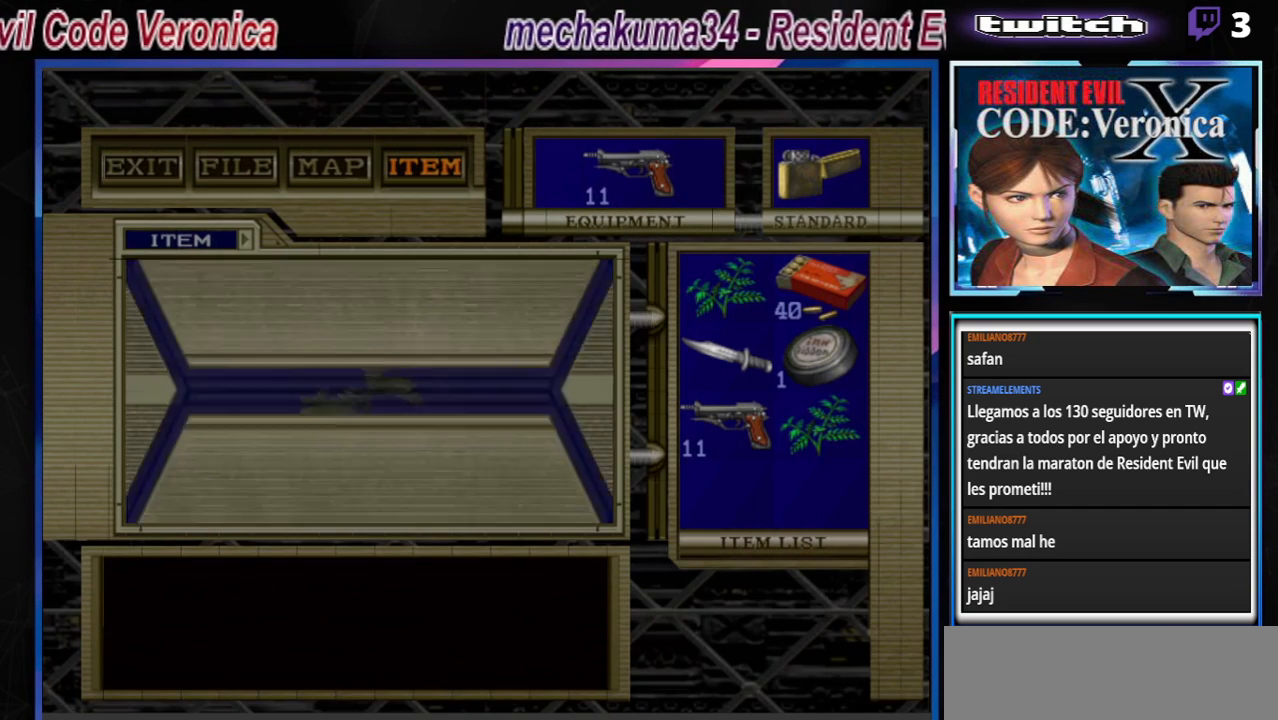
{"buttons": [], "left_stick": "center", "events": [[133, "A", "down"], [300, "A", "up"], [367, "A", "down"], [433, "A", "up"]]}
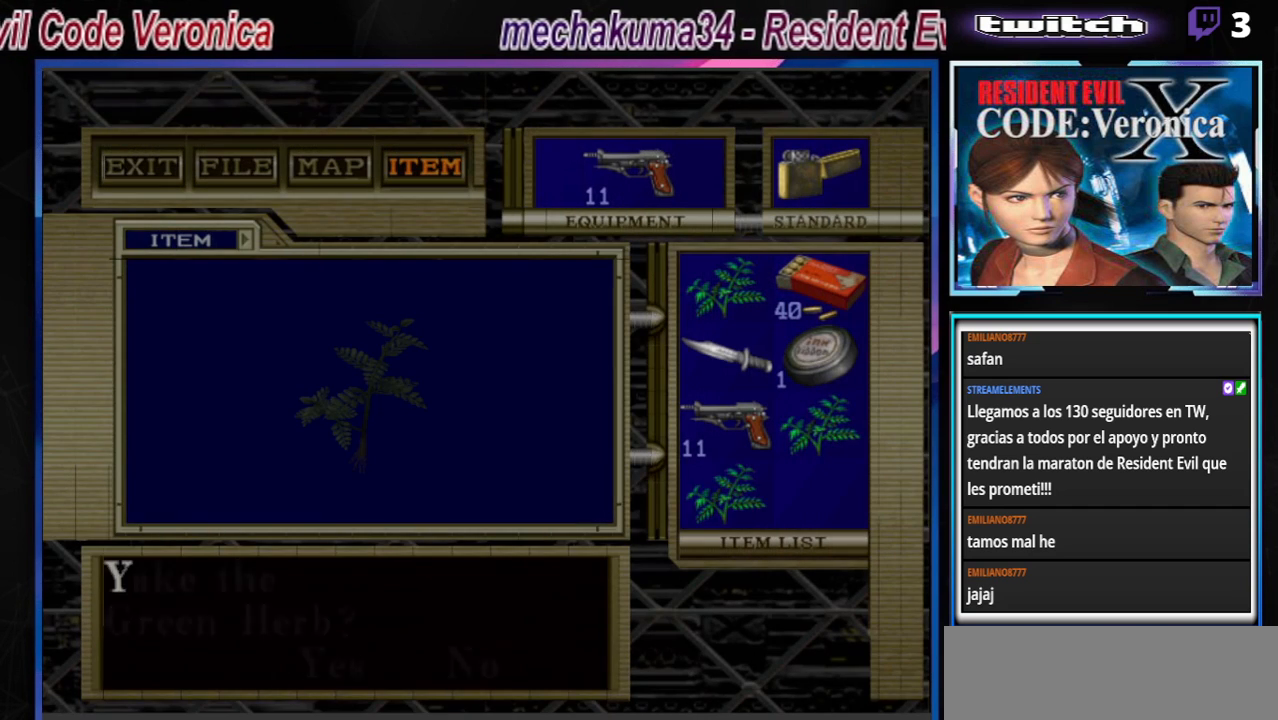
{"buttons": [], "left_stick": "center", "events": [[33, "A", "down"], [67, "A", "up"], [267, "A", "down"], [367, "A", "up"]]}
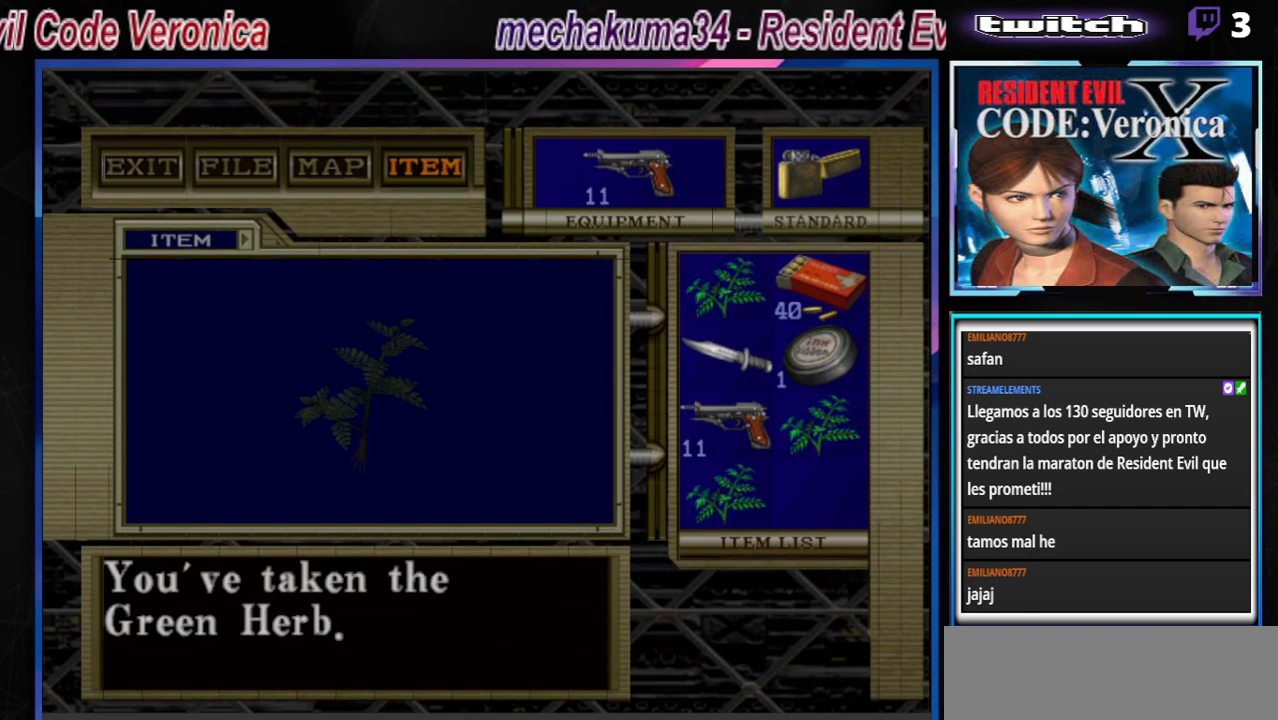
{"buttons": [], "left_stick": "center", "events": [[67, "A", "down"], [133, "A", "up"]]}
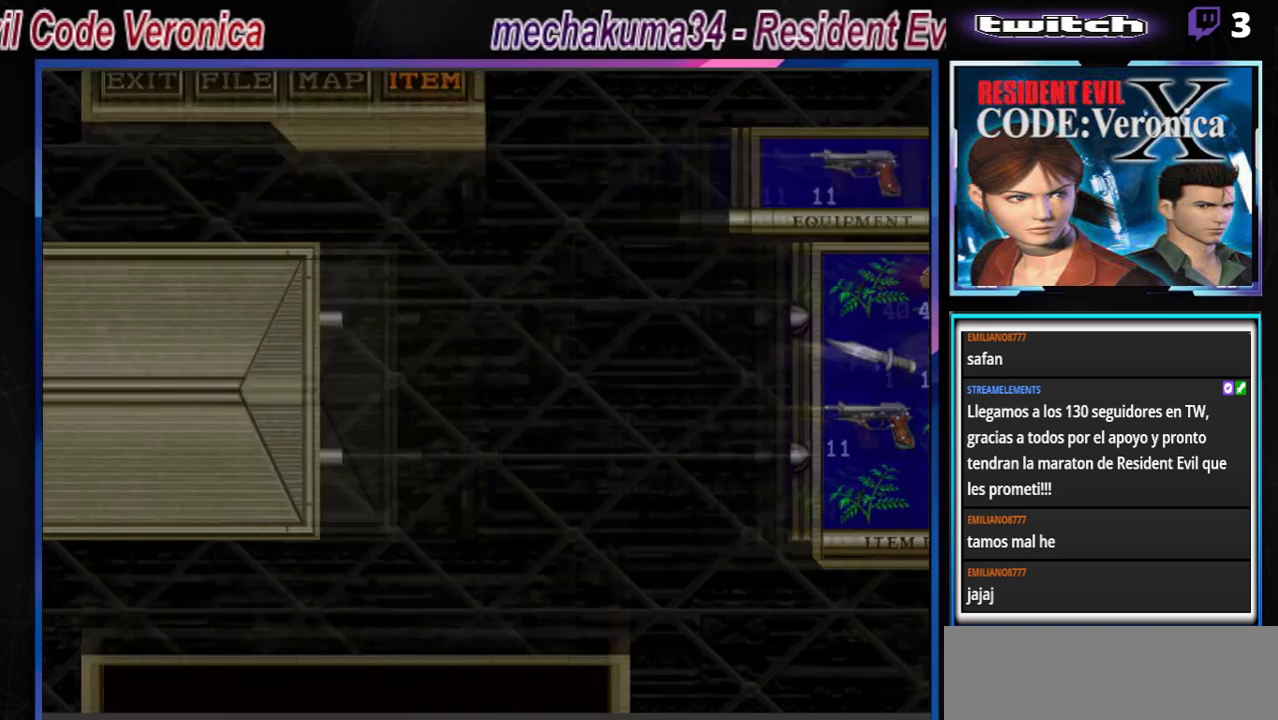
{"buttons": ["B"], "left_stick": "up", "events": [[33, "B", "down"], [133, "left_stick", "up"]]}
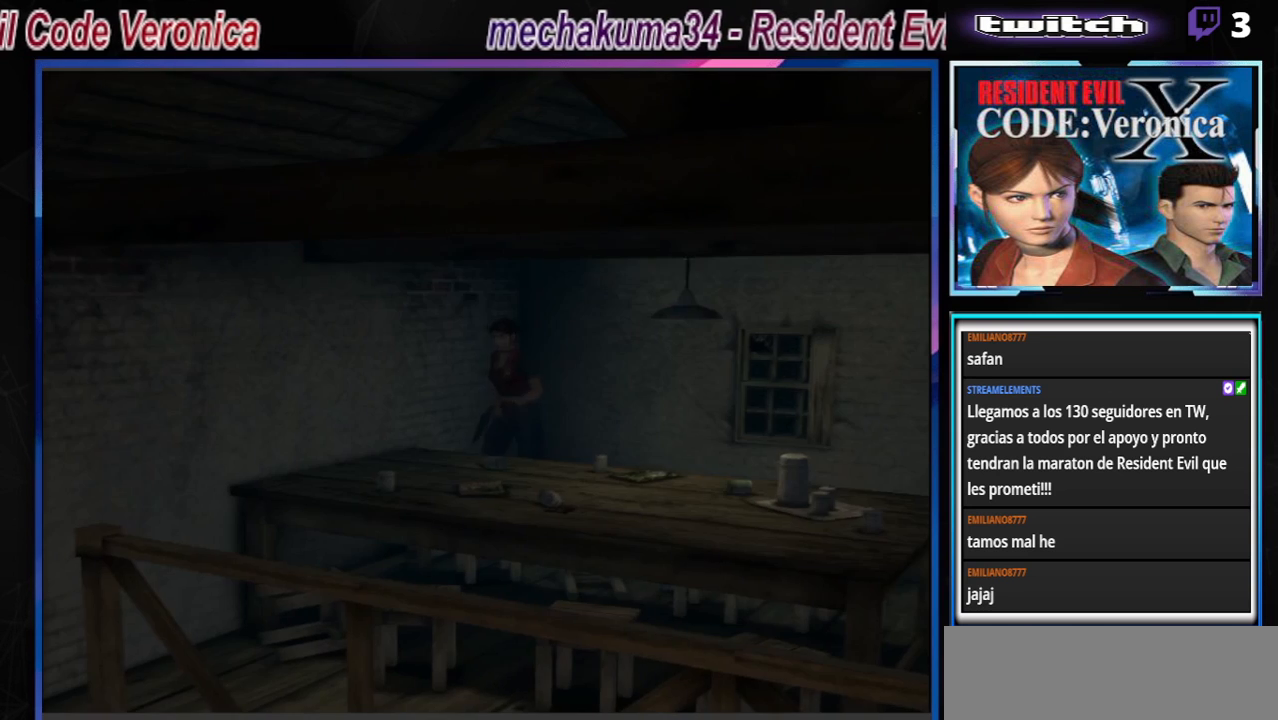
{"buttons": ["B"], "left_stick": "up-left", "events": [[33, "left_stick", "up-left"], [100, "A", "down"], [233, "A", "up"]]}
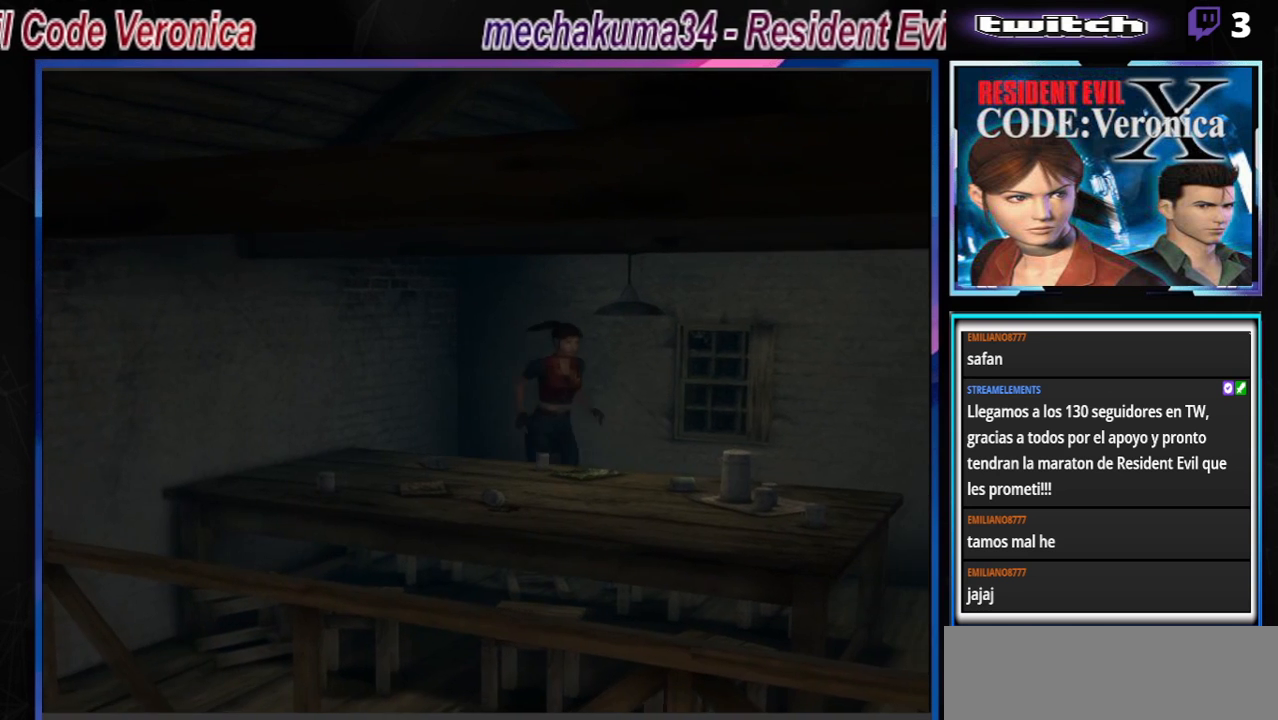
{"buttons": ["B"], "left_stick": "up", "events": [[67, "A", "down"], [133, "left_stick", "up-right"], [233, "A", "up"], [367, "A", "down"], [433, "left_stick", "up"], [500, "A", "up"]]}
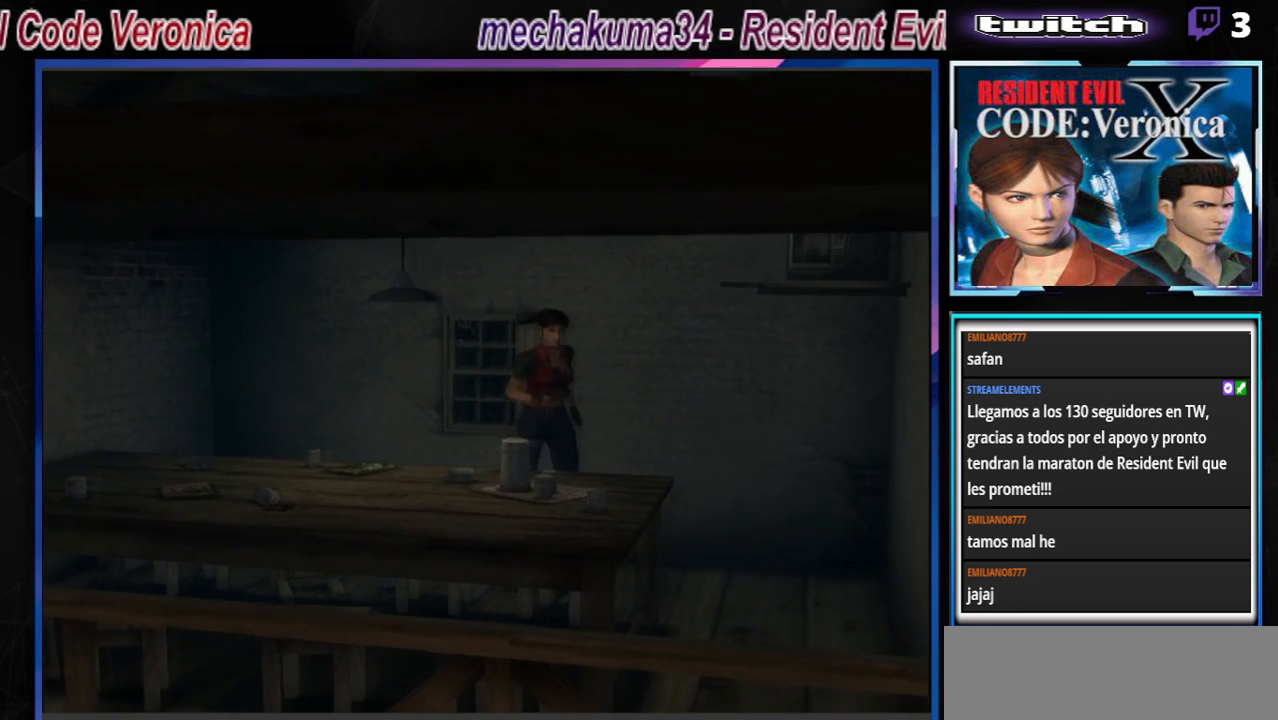
{"buttons": ["B"], "left_stick": "up-left", "events": [[67, "left_stick", "right"], [167, "A", "down"], [233, "left_stick", "up"], [300, "A", "up"], [300, "left_stick", "up-left"]]}
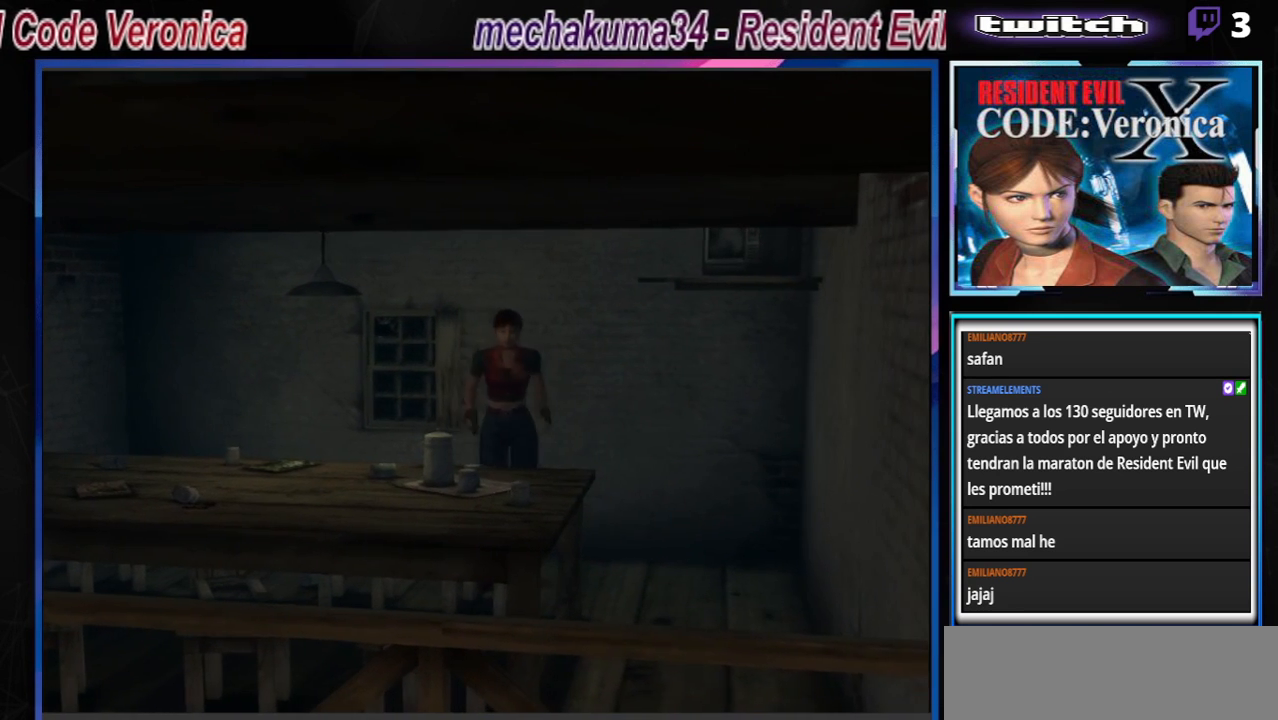
{"buttons": ["B"], "left_stick": "right", "events": [[300, "left_stick", "right"]]}
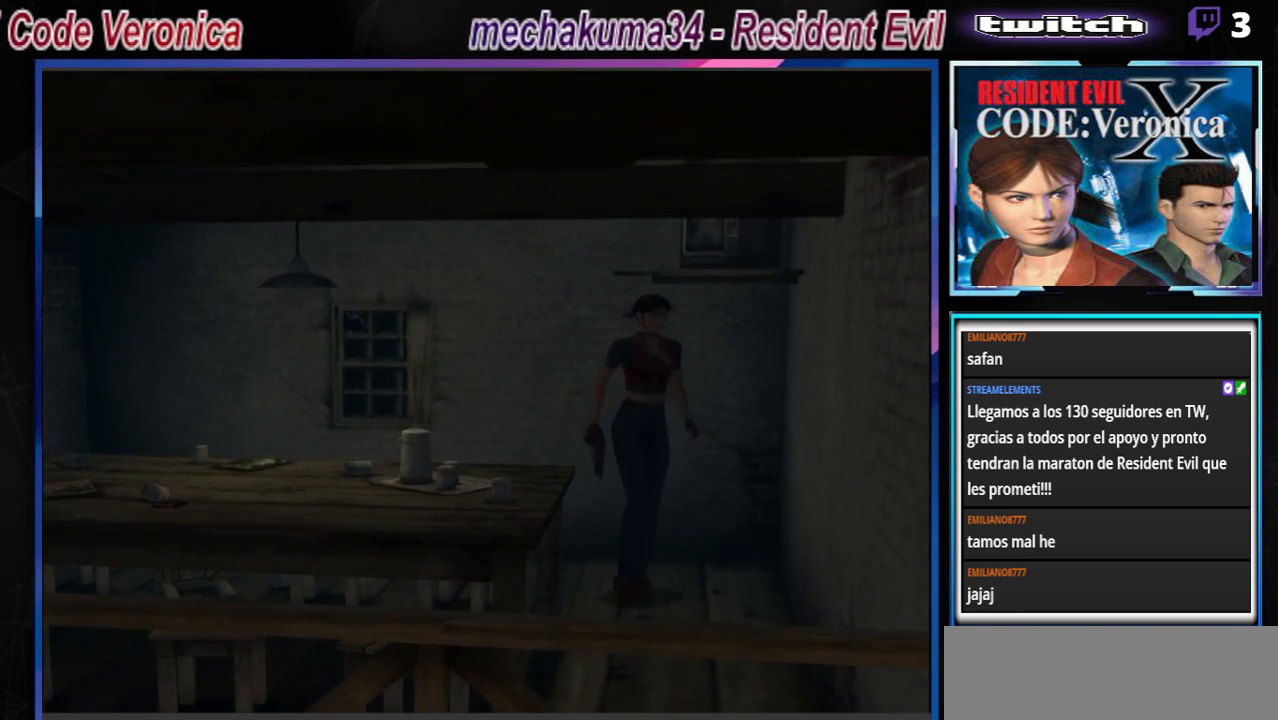
{"buttons": ["A", "B"], "left_stick": "up", "events": [[100, "B", "up"], [300, "B", "down"], [333, "left_stick", "up-right"], [467, "left_stick", "up"], [500, "A", "down"]]}
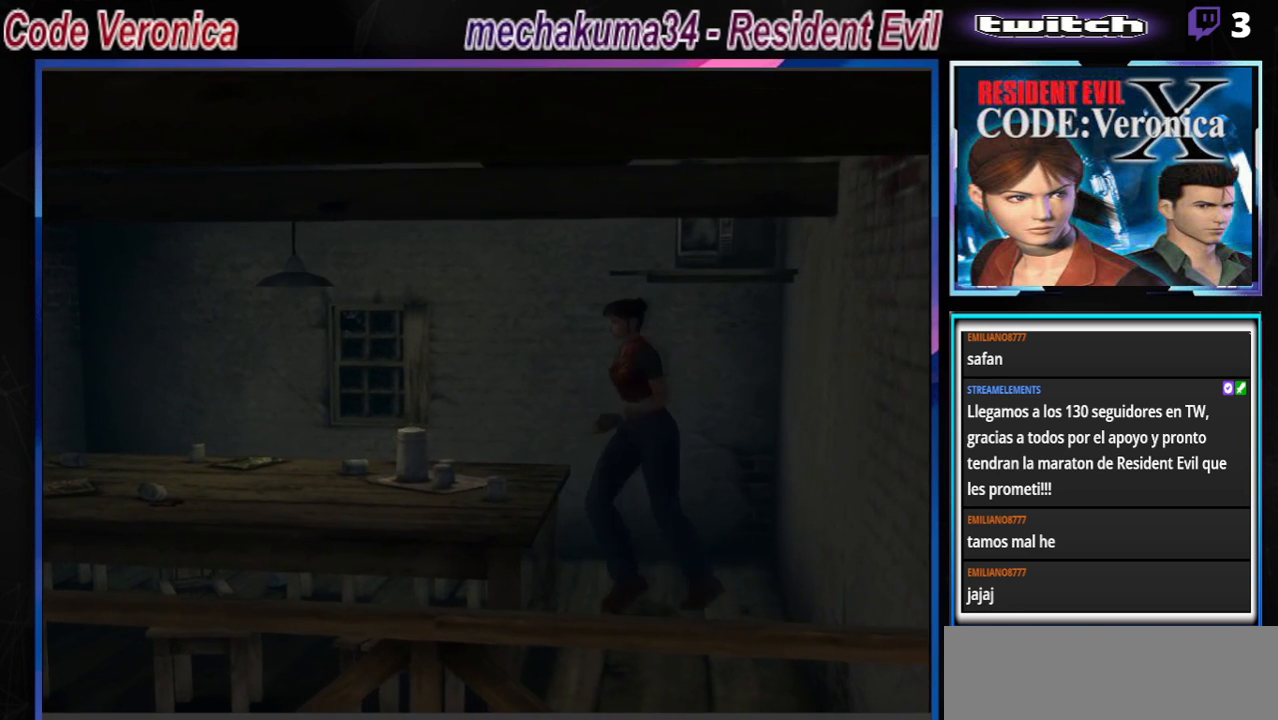
{"buttons": ["A", "B"], "left_stick": "right", "events": [[133, "A", "up"], [267, "left_stick", "up-left"], [433, "A", "down"], [500, "left_stick", "right"]]}
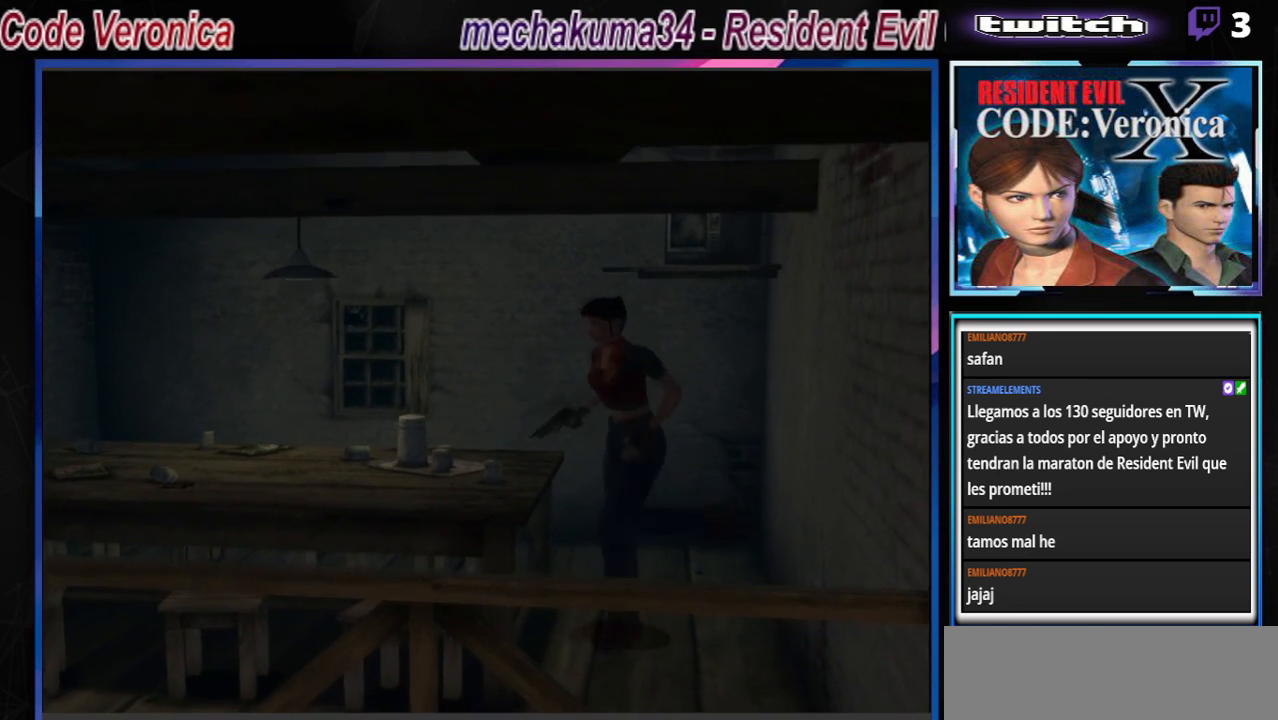
{"buttons": ["B"], "left_stick": "up-left", "events": [[100, "A", "up"], [267, "left_stick", "up"], [433, "left_stick", "up-left"]]}
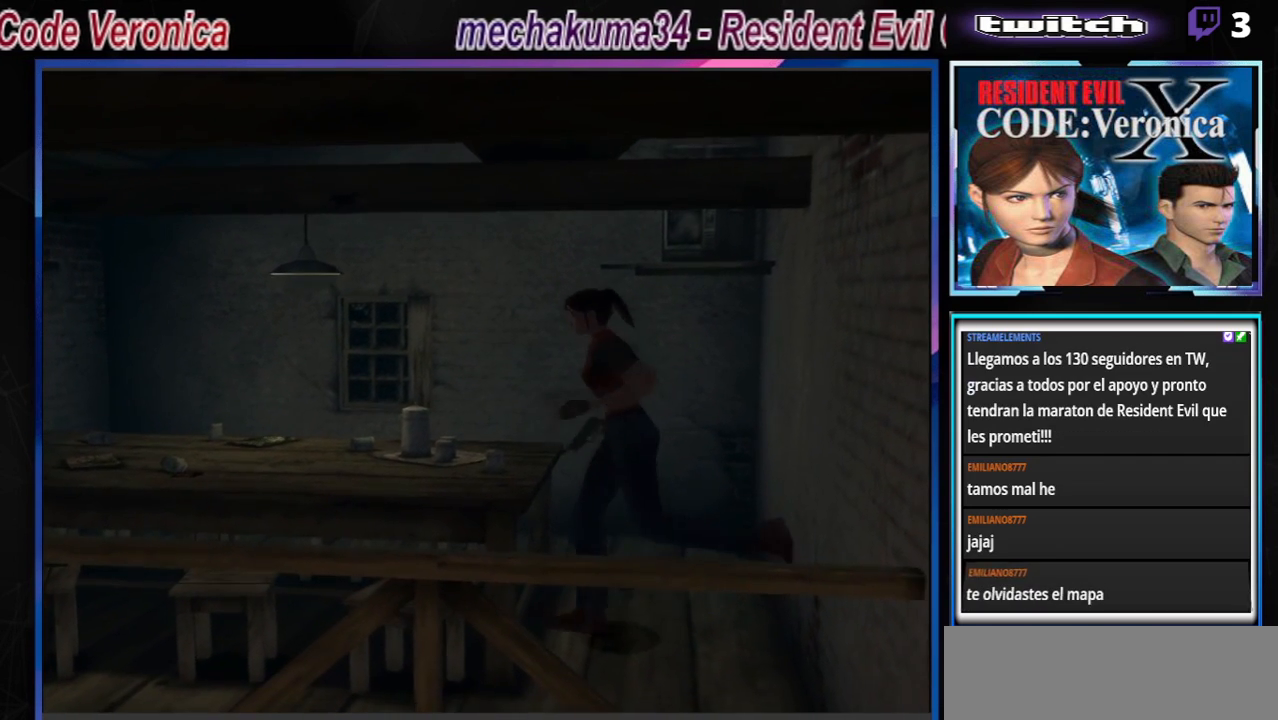
{"buttons": ["B"], "left_stick": "up-left", "events": []}
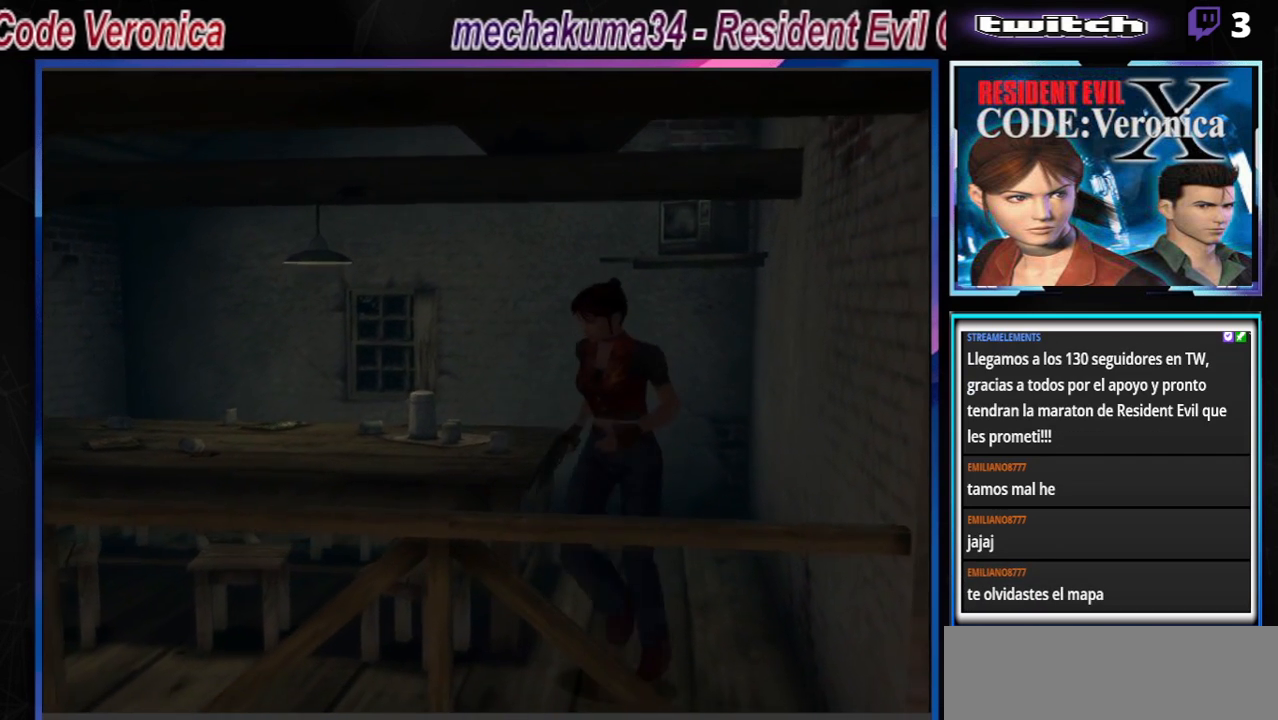
{"buttons": [], "left_stick": "up", "events": [[33, "left_stick", "up-right"], [367, "left_stick", "up"], [400, "B", "up"]]}
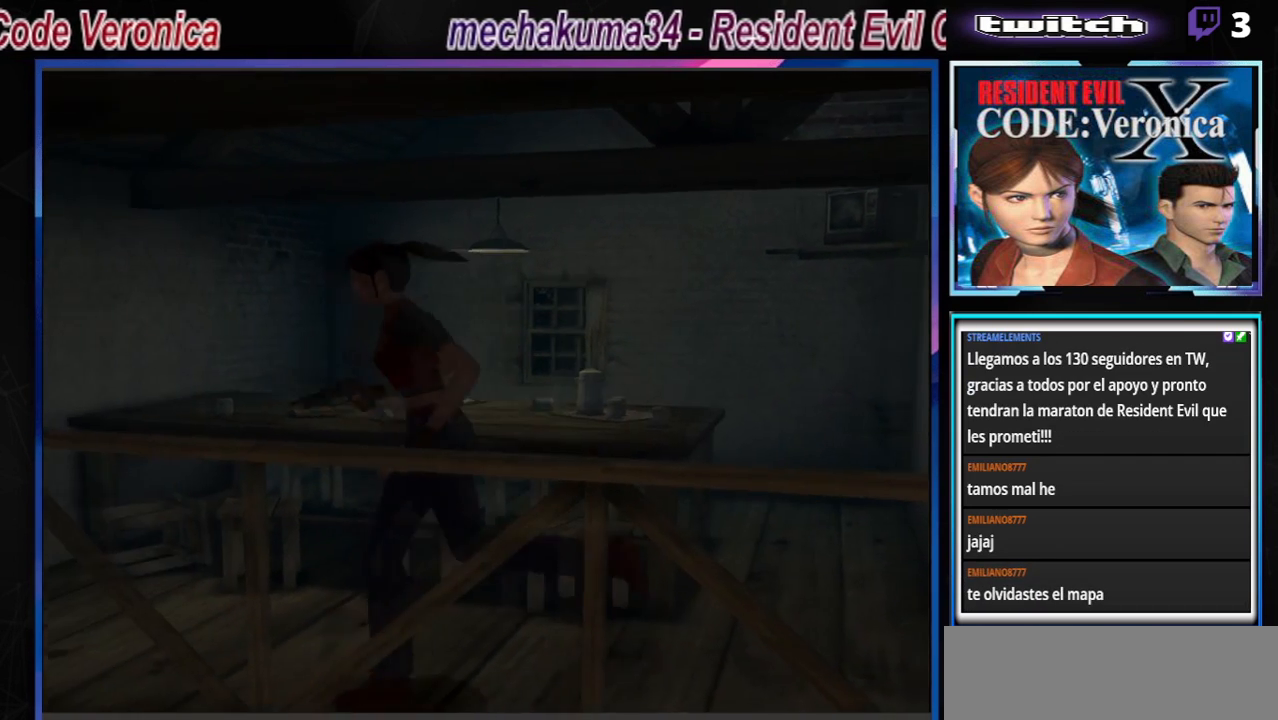
{"buttons": ["B"], "left_stick": "up", "events": [[33, "left_stick", "center"], [333, "B", "down"], [367, "left_stick", "up"]]}
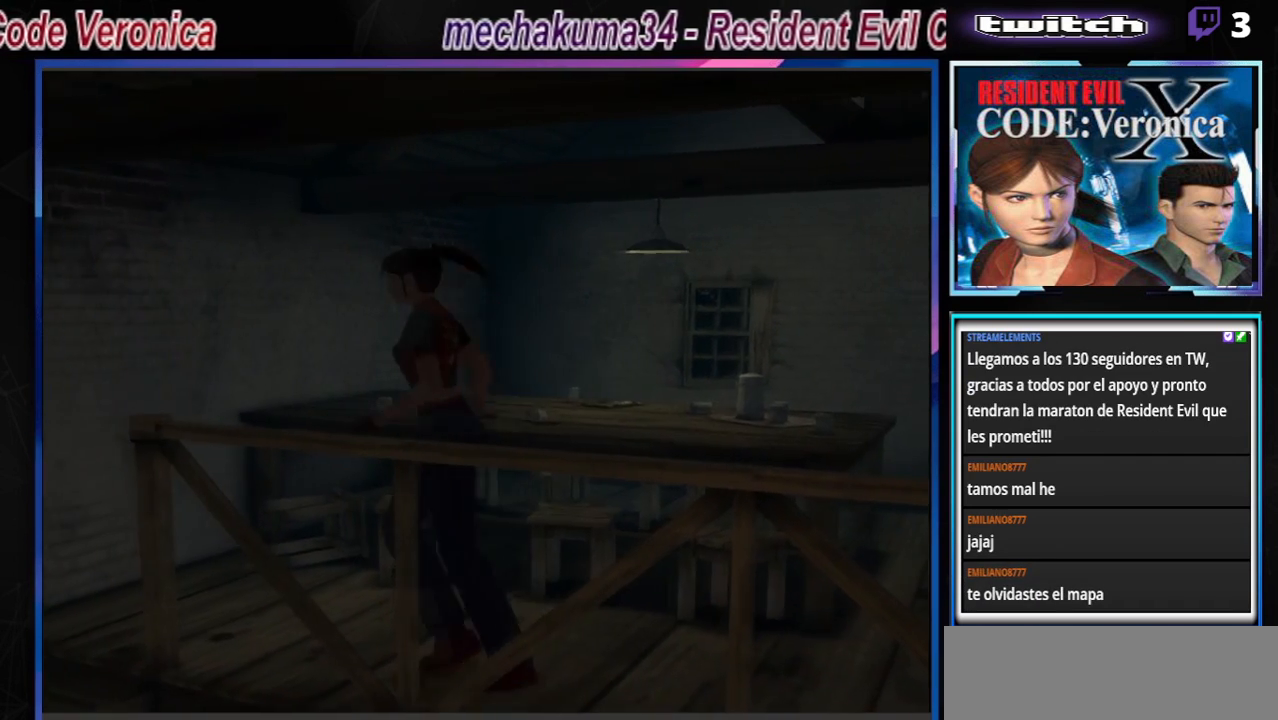
{"buttons": [], "left_stick": "center", "events": [[33, "B", "up"], [67, "left_stick", "center"], [133, "Y", "down"], [367, "Y", "up"]]}
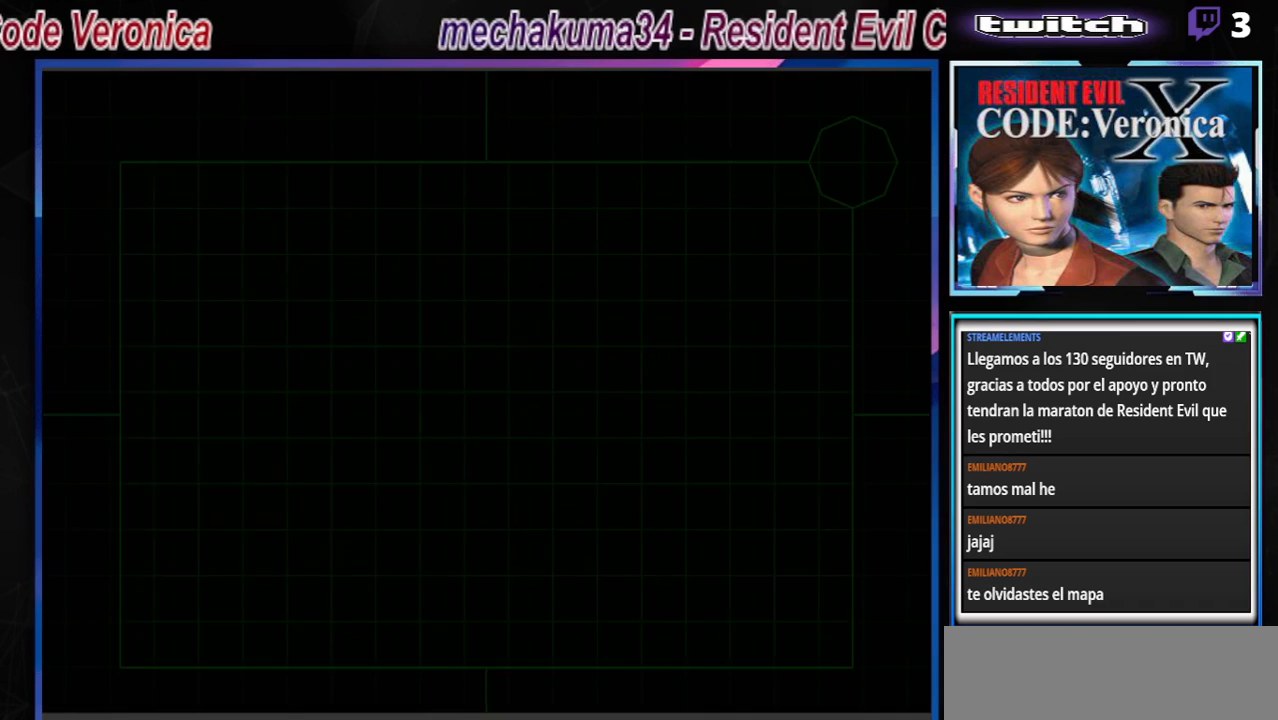
{"buttons": [], "left_stick": "center", "events": []}
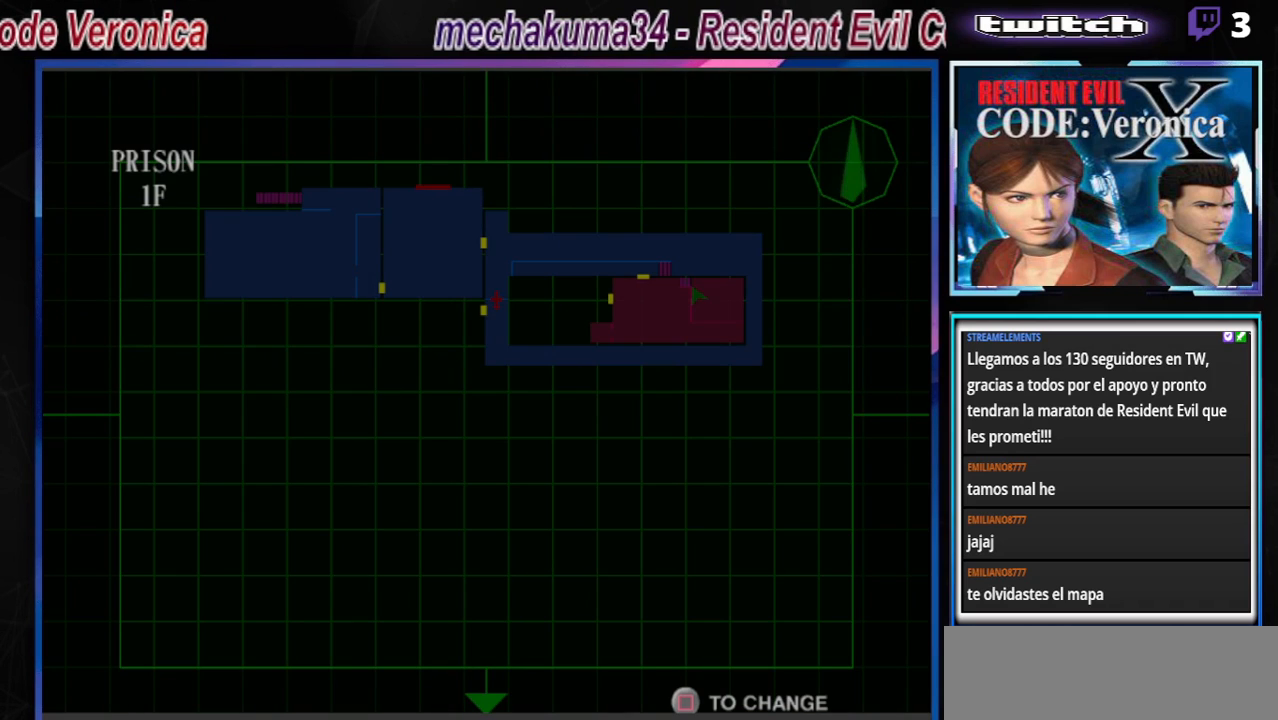
{"buttons": [], "left_stick": "center", "events": []}
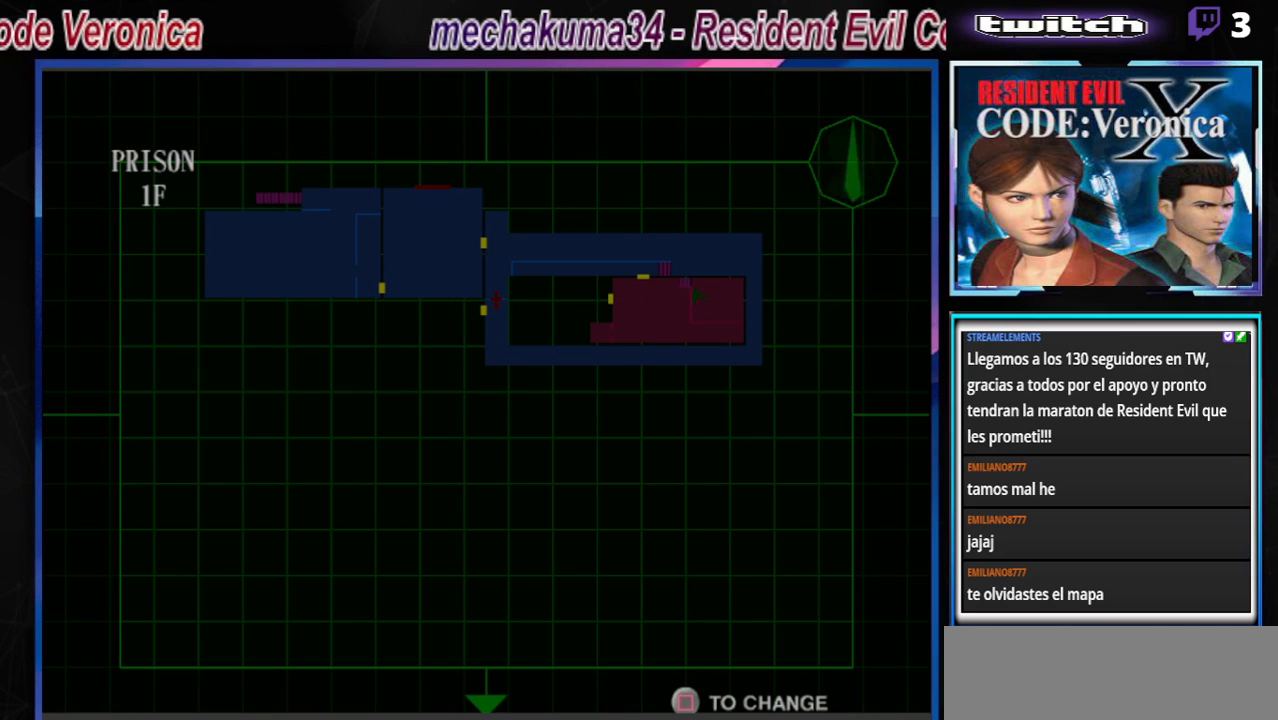
{"buttons": [], "left_stick": "center", "events": []}
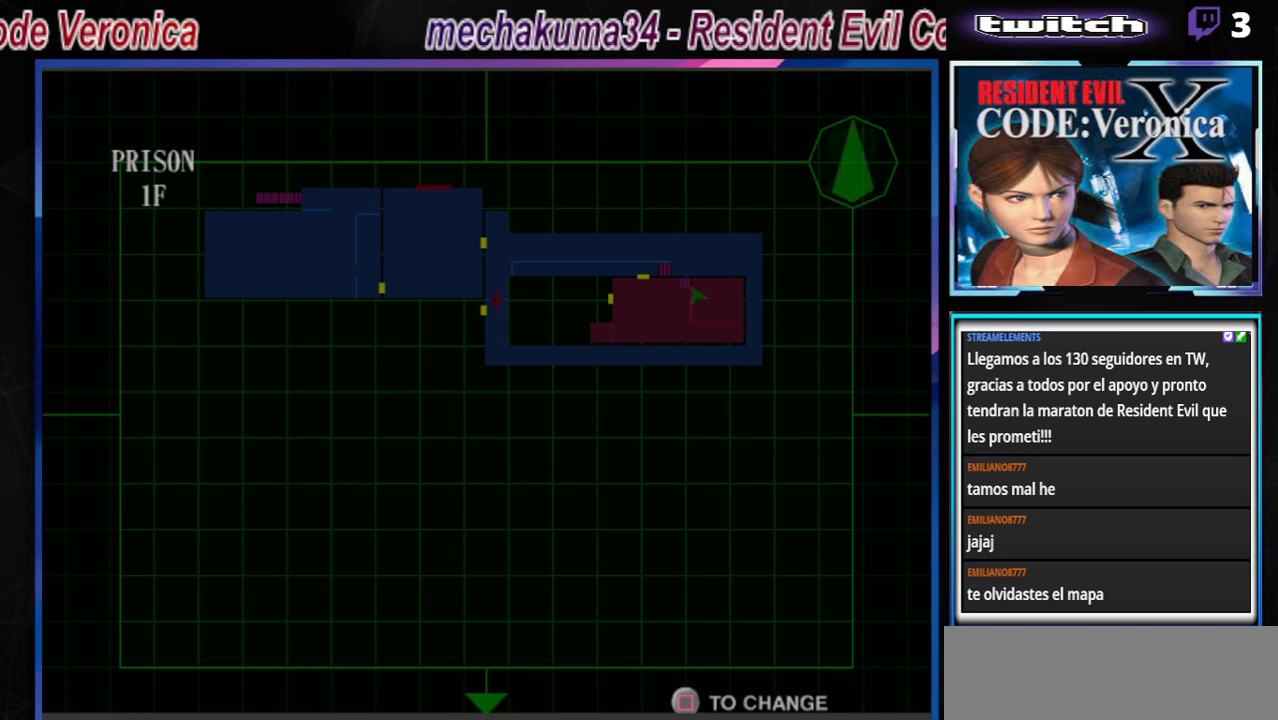
{"buttons": [], "left_stick": "center", "events": []}
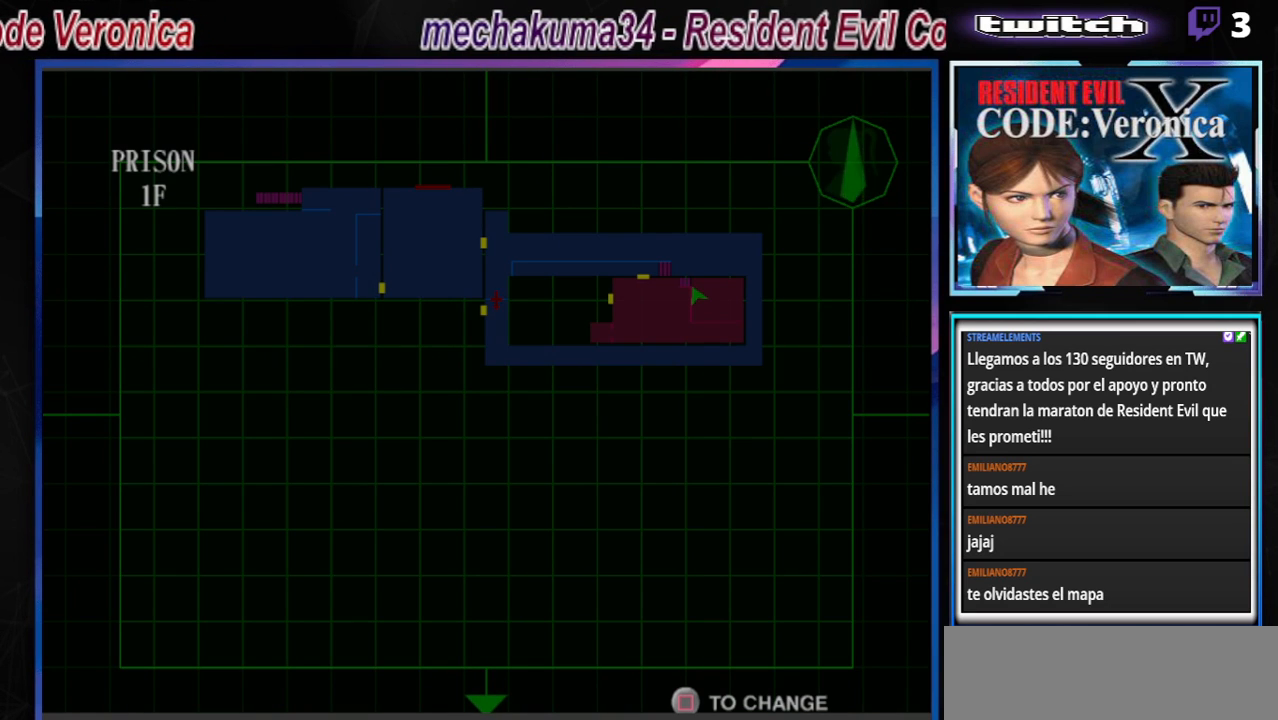
{"buttons": [], "left_stick": "center", "events": []}
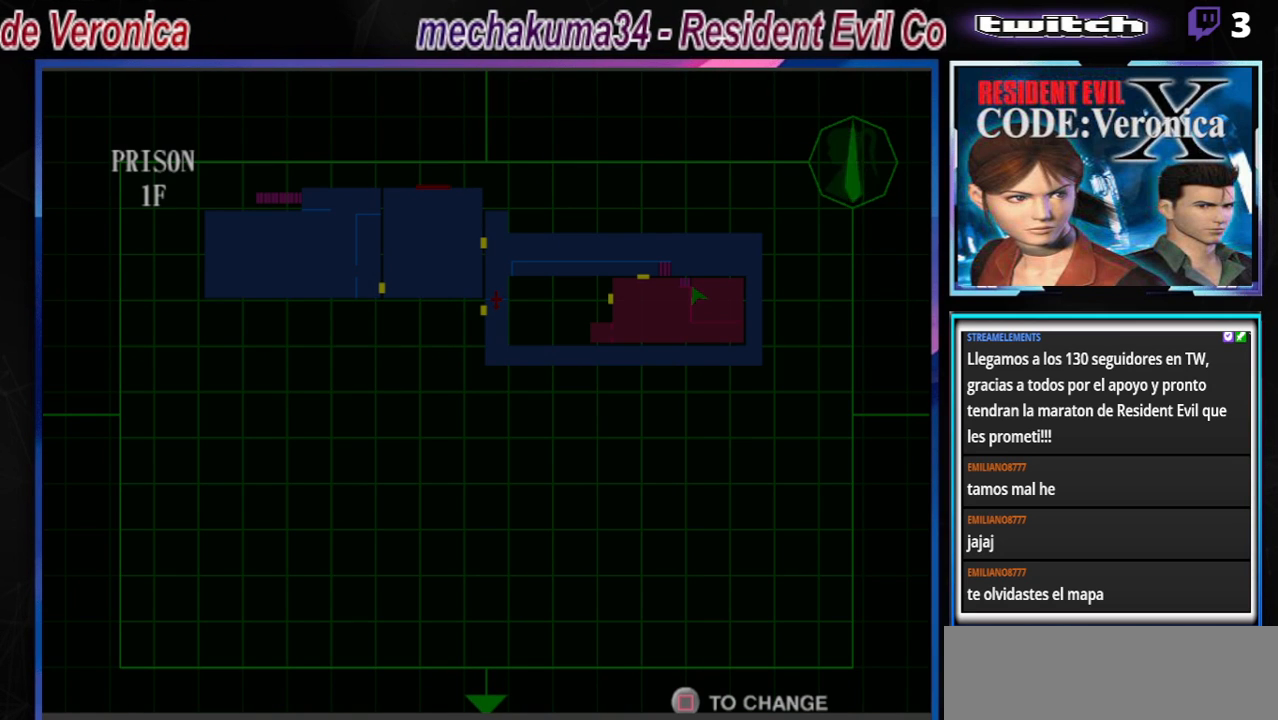
{"buttons": [], "left_stick": "center", "events": []}
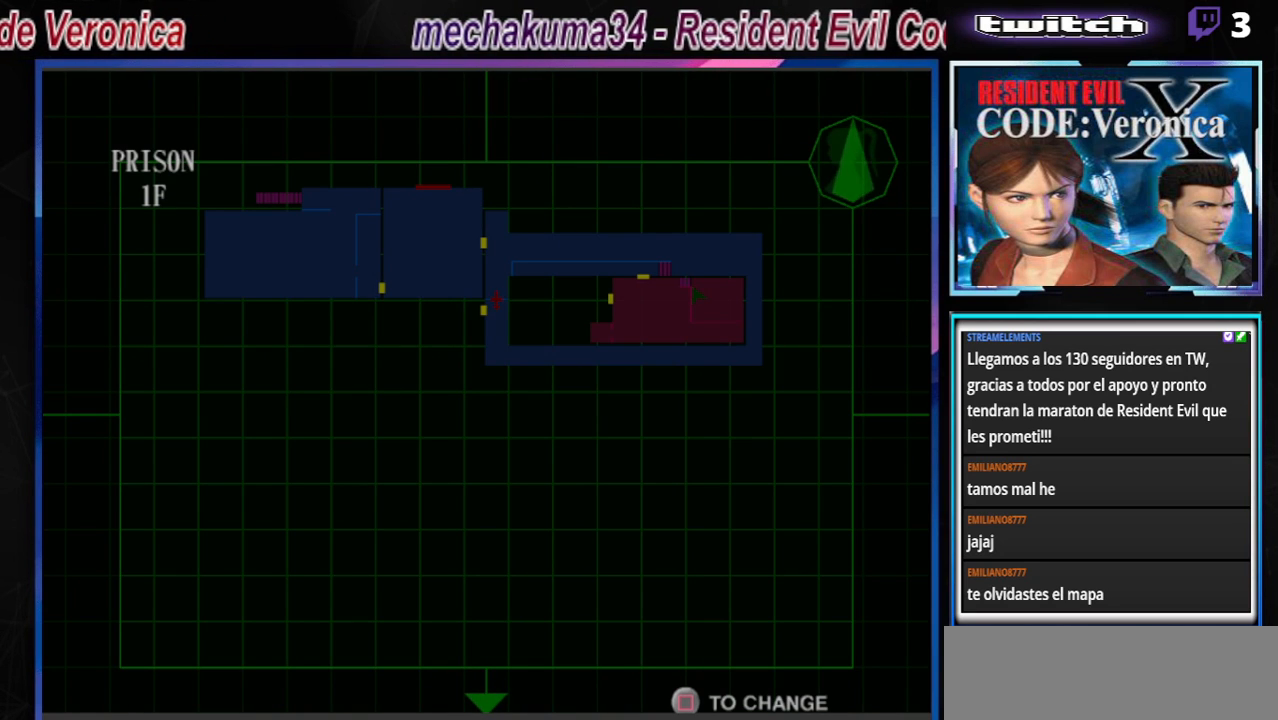
{"buttons": [], "left_stick": "center", "events": []}
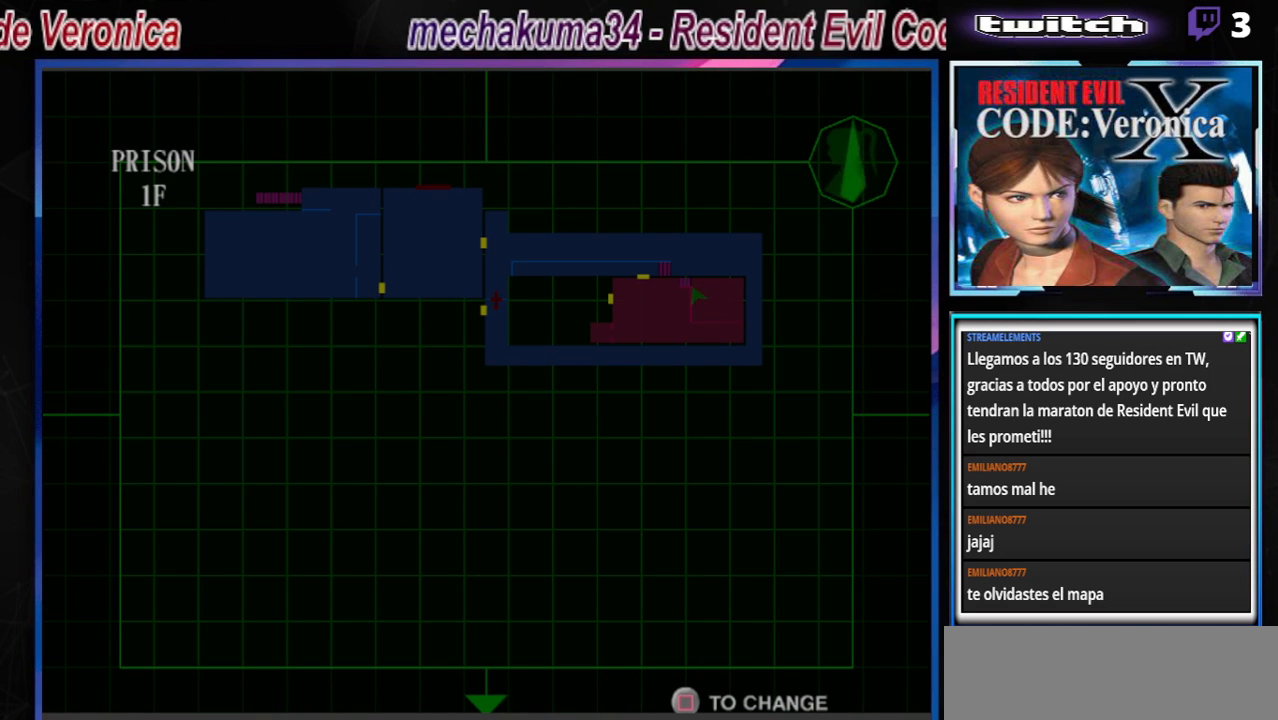
{"buttons": [], "left_stick": "center", "events": []}
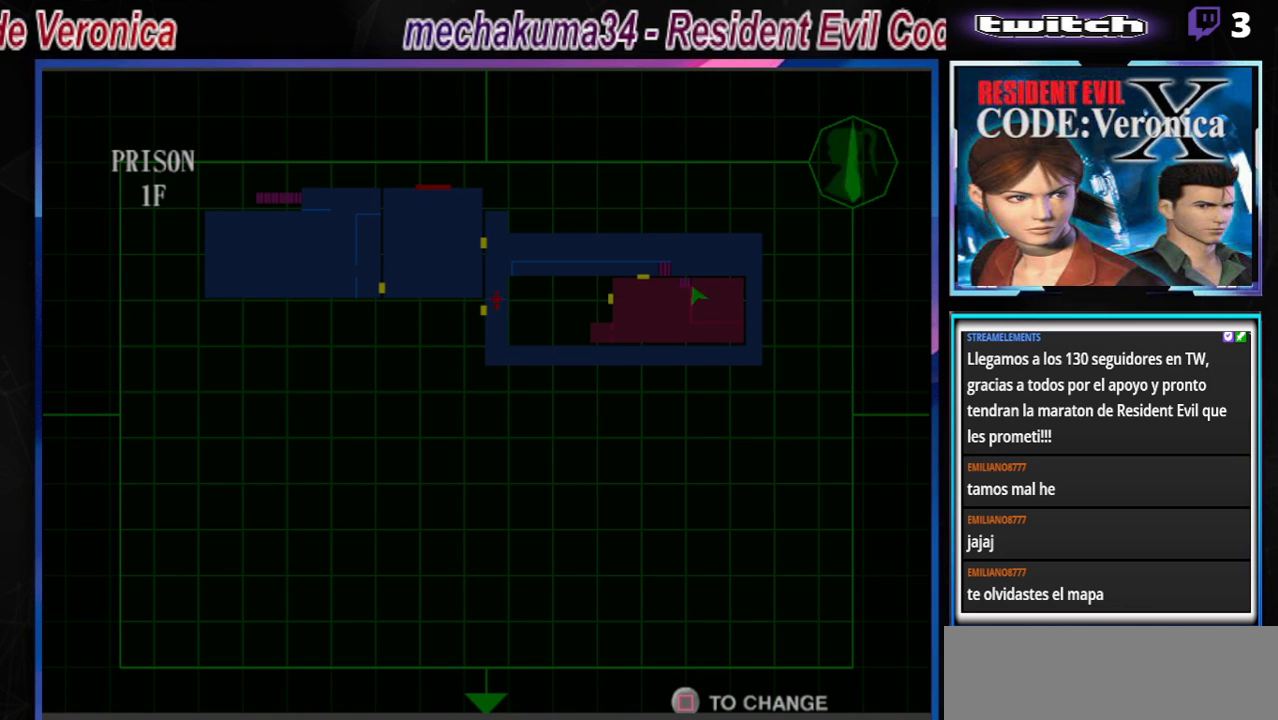
{"buttons": [], "left_stick": "center", "events": []}